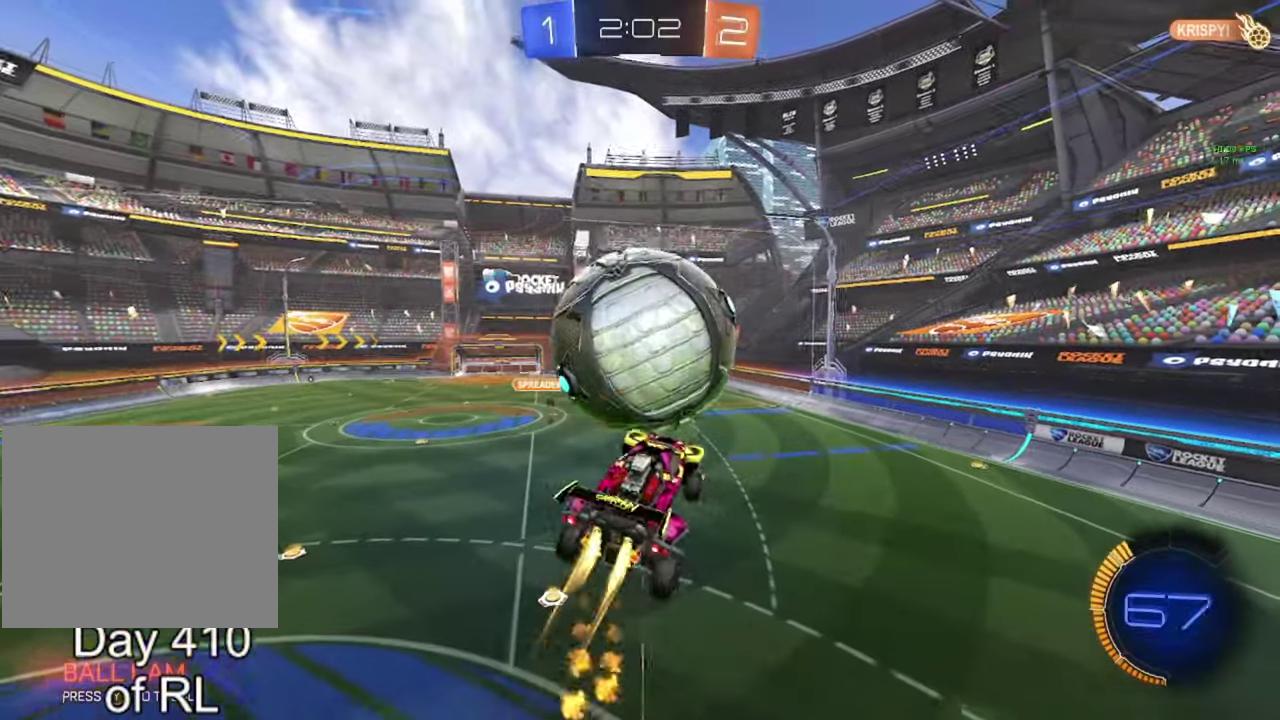
Gameplay with a controller (Xbox layout); each line is a JSON object with the inputs held at the frame after it. "events" lists button and stick changes between this image and that frame as [ms after this image, input, new state], when the widget could be followed in between.
{"buttons": ["B"], "left_stick": "down-right", "right_stick": "center", "events": [[50, "left_stick", "down"], [117, "left_stick", "down-left"], [183, "B", "up"], [317, "B", "down"], [333, "left_stick", "down"], [400, "left_stick", "down-right"]]}
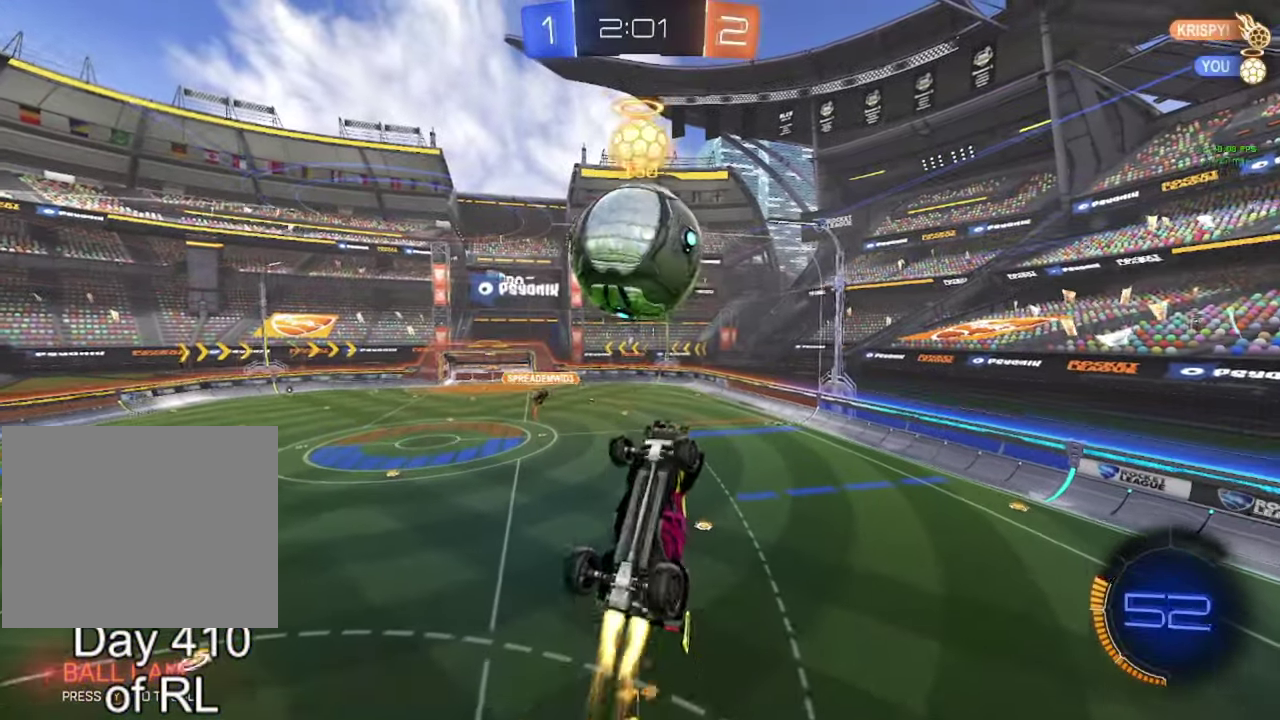
{"buttons": ["B"], "left_stick": "right", "right_stick": "center", "events": [[283, "B", "up"], [350, "left_stick", "center"], [383, "B", "down"], [483, "left_stick", "right"]]}
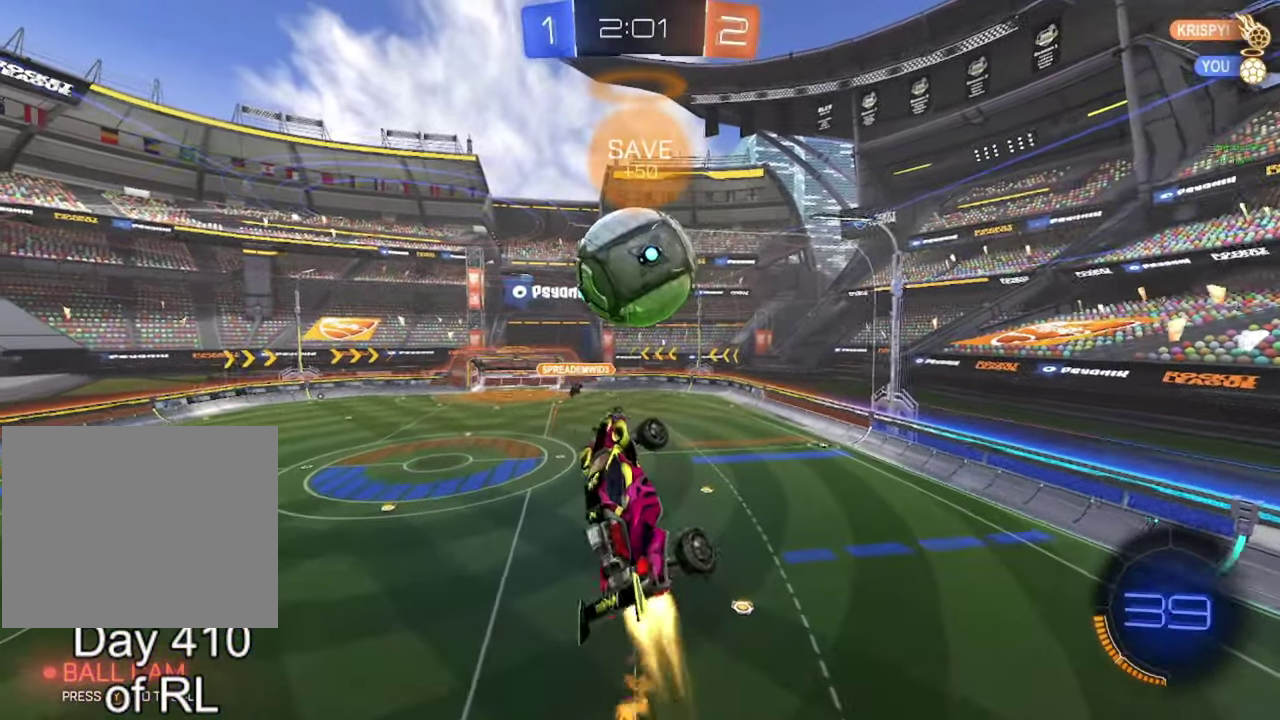
{"buttons": [], "left_stick": "up-left", "right_stick": "center", "events": [[67, "B", "up"], [100, "left_stick", "up-left"], [233, "left_stick", "center"], [483, "left_stick", "up-left"]]}
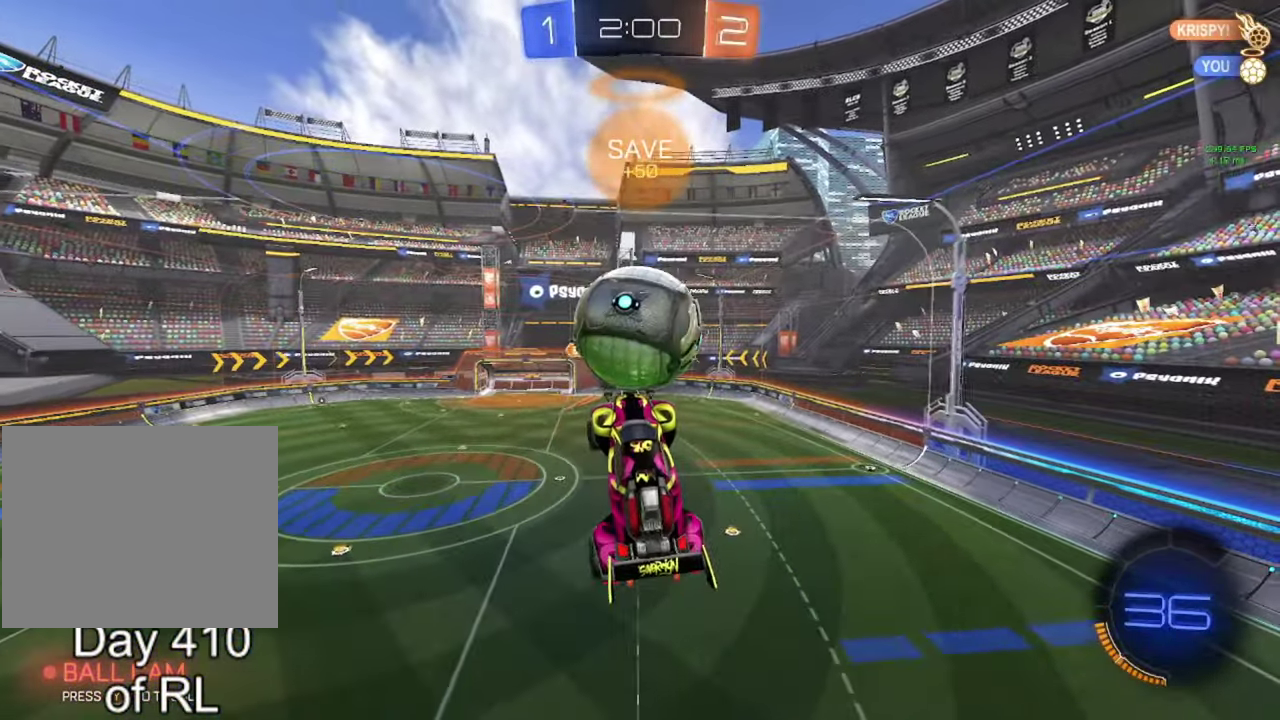
{"buttons": [], "left_stick": "center", "right_stick": "center", "events": [[267, "left_stick", "center"]]}
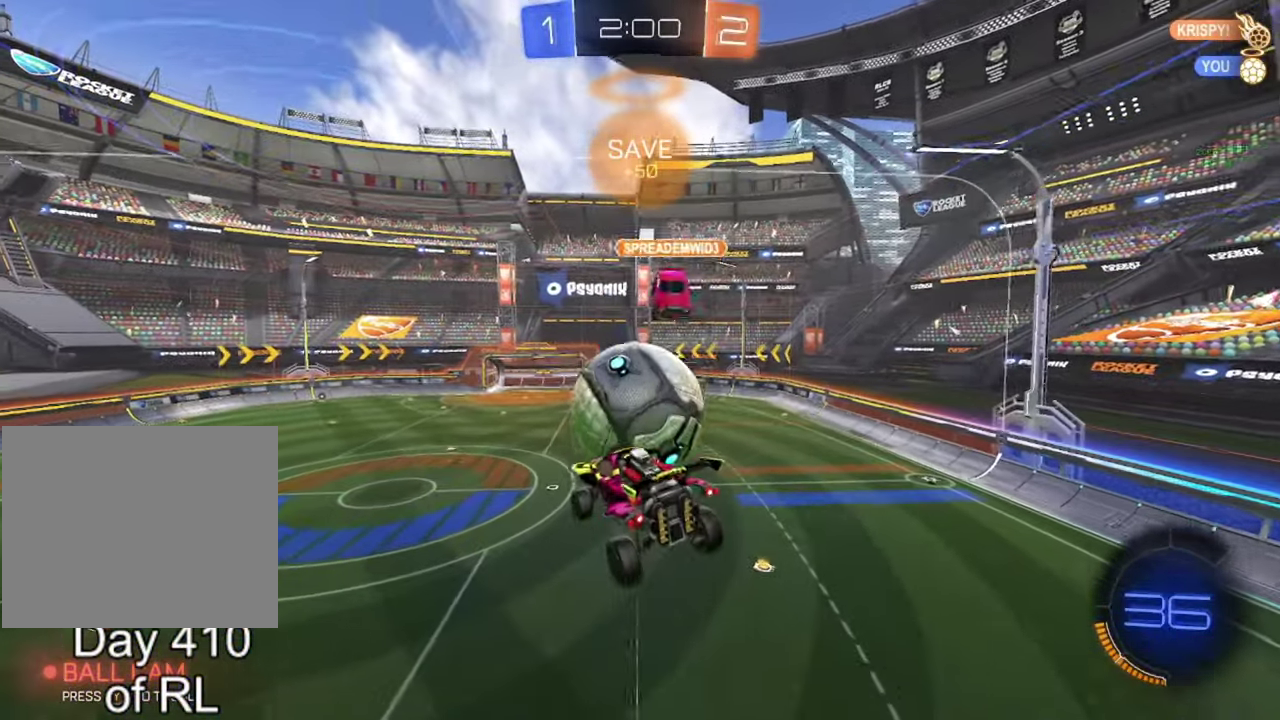
{"buttons": [], "left_stick": "right", "right_stick": "center", "events": [[117, "left_stick", "right"], [217, "left_stick", "center"], [367, "left_stick", "right"]]}
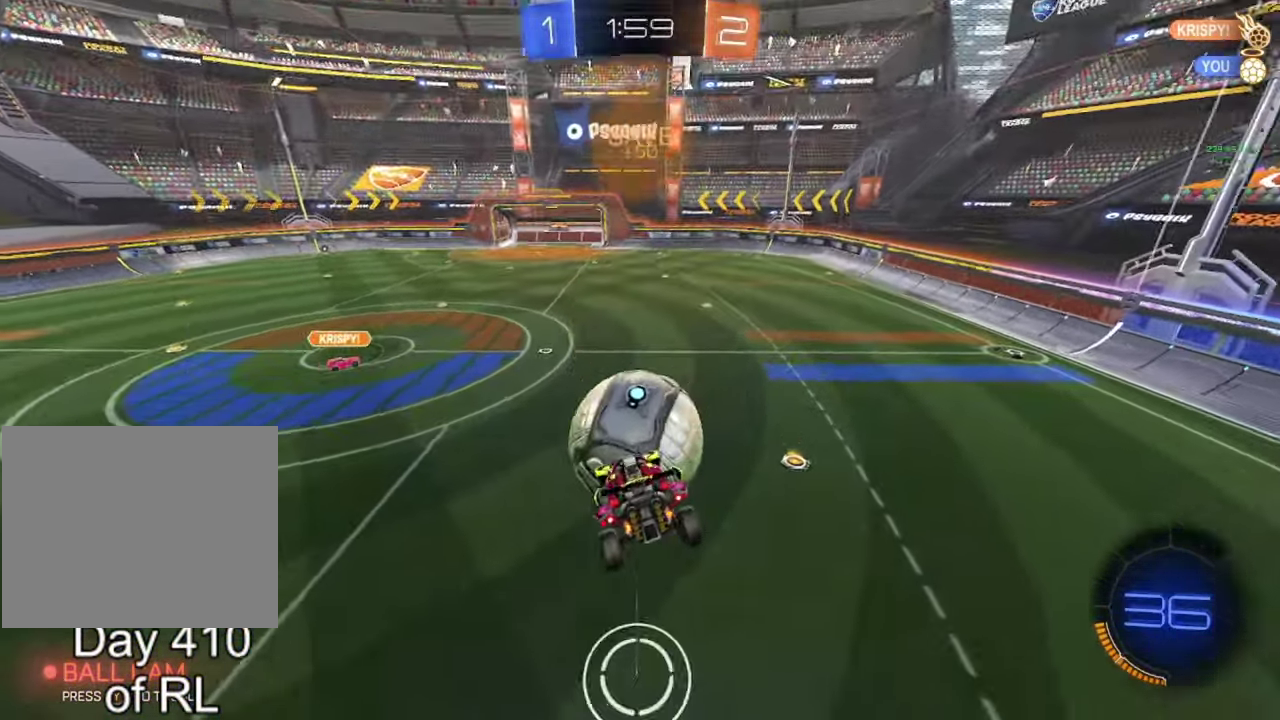
{"buttons": ["B", "R2"], "left_stick": "up-left", "right_stick": "center", "events": [[17, "R2", "down"], [50, "left_stick", "center"], [67, "Y", "down"], [167, "Y", "up"], [250, "left_stick", "up-left"], [283, "B", "down"], [383, "left_stick", "center"], [433, "left_stick", "up-left"]]}
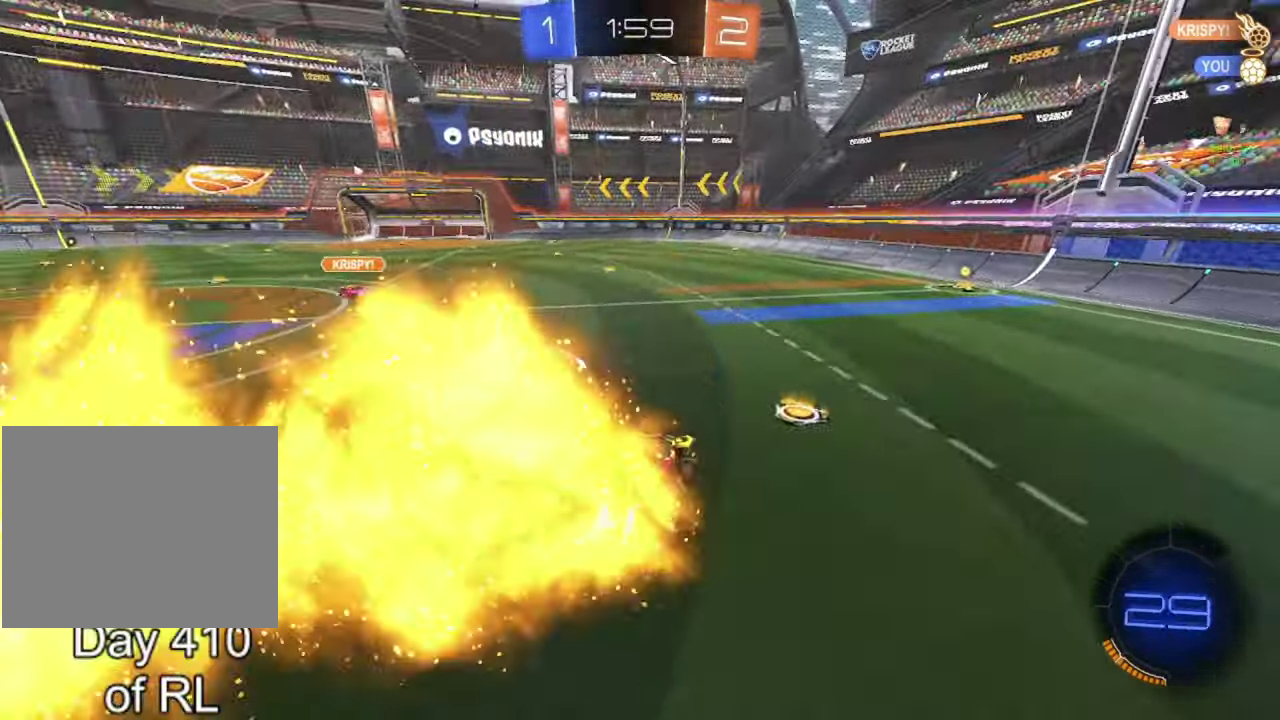
{"buttons": ["B", "R2"], "left_stick": "left", "right_stick": "center", "events": [[500, "left_stick", "left"]]}
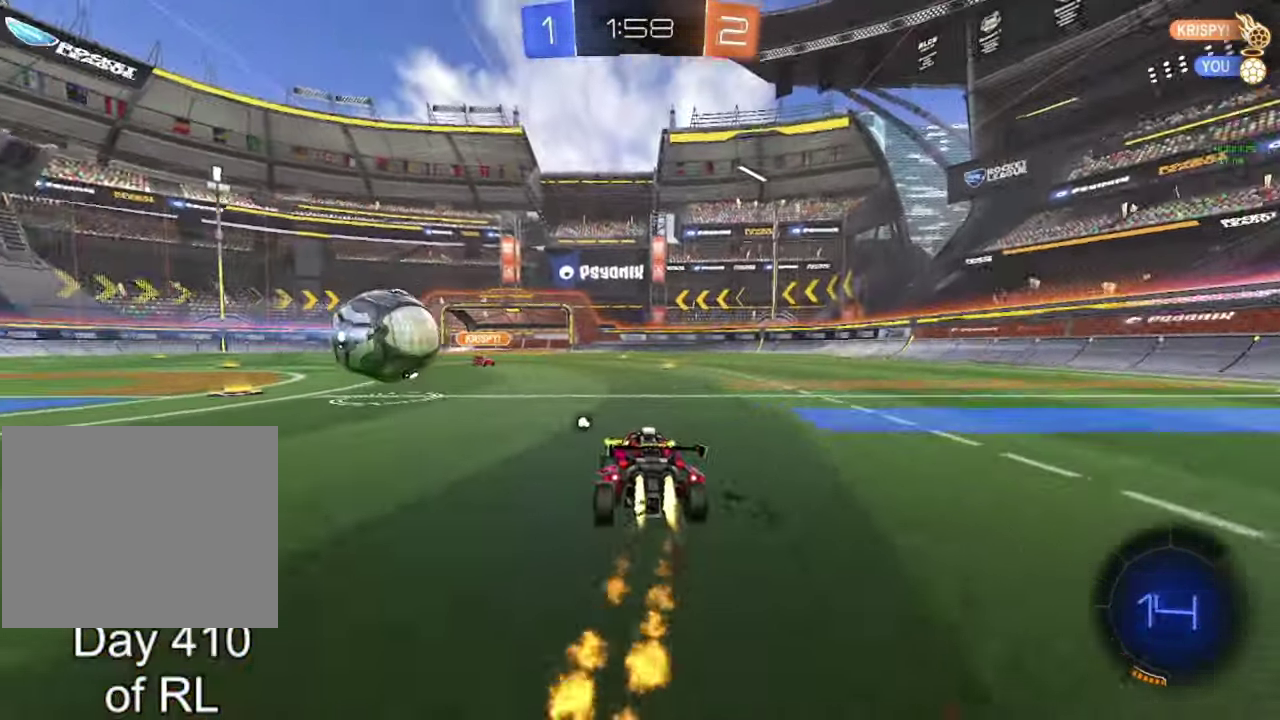
{"buttons": ["A", "B", "R2"], "left_stick": "down-right", "right_stick": "center", "events": [[183, "A", "down"], [217, "left_stick", "down-right"], [283, "left_stick", "center"], [350, "left_stick", "up"], [383, "A", "up"], [383, "B", "up"], [417, "B", "down"], [450, "A", "down"], [500, "left_stick", "down-right"]]}
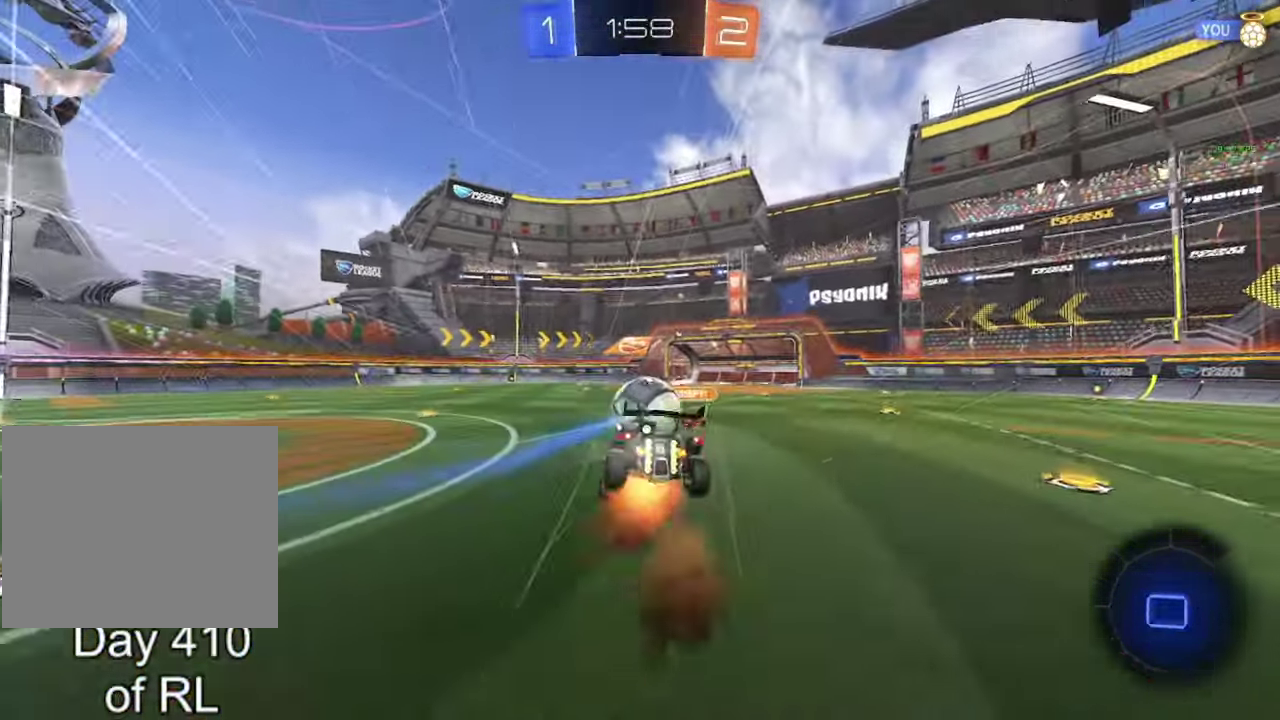
{"buttons": [], "left_stick": "down-right", "right_stick": "center"}
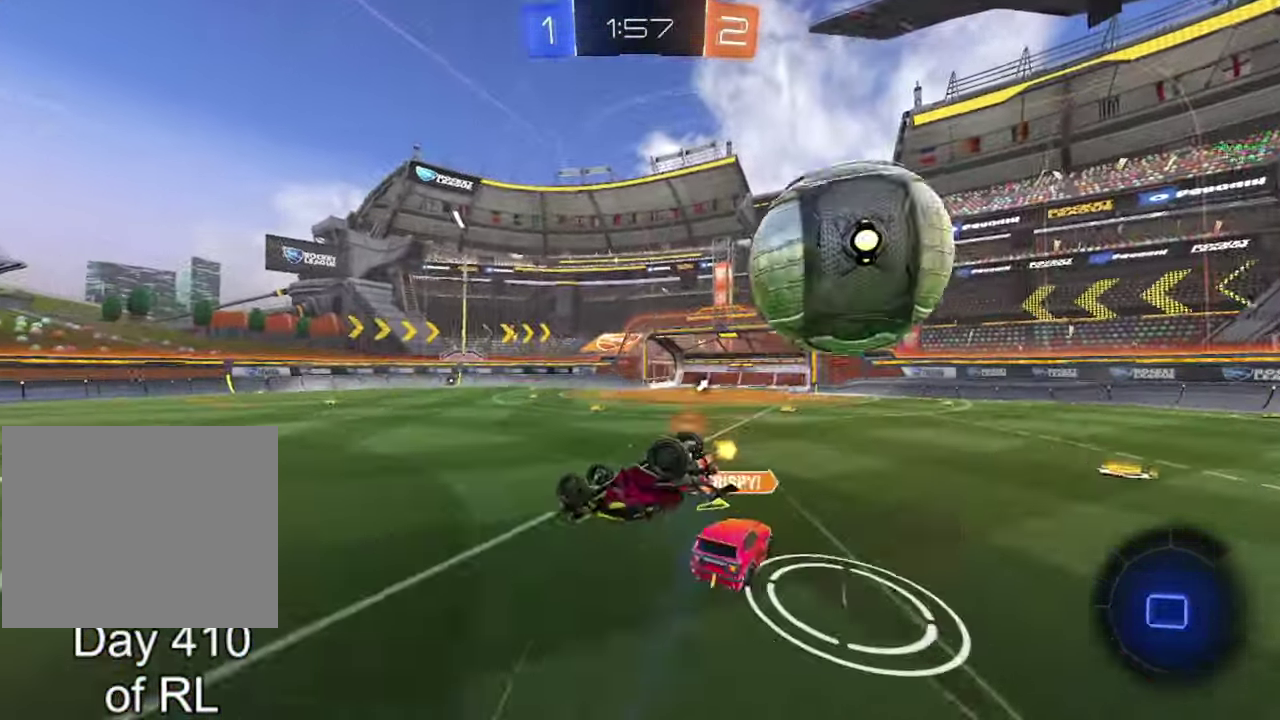
{"buttons": ["Y", "R2"], "left_stick": "right", "right_stick": "center"}
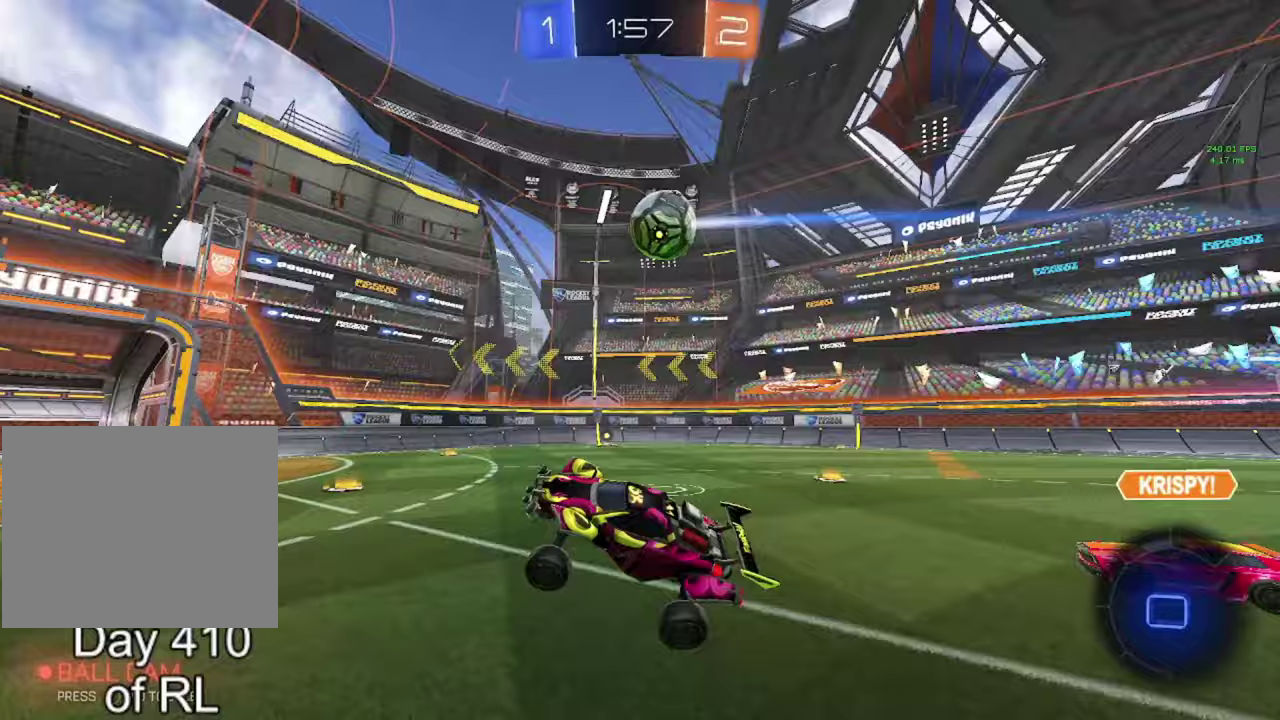
{"buttons": ["R2"], "left_stick": "right", "right_stick": "center", "events": [[33, "Y", "up"], [167, "R2", "up"], [333, "R2", "down"]]}
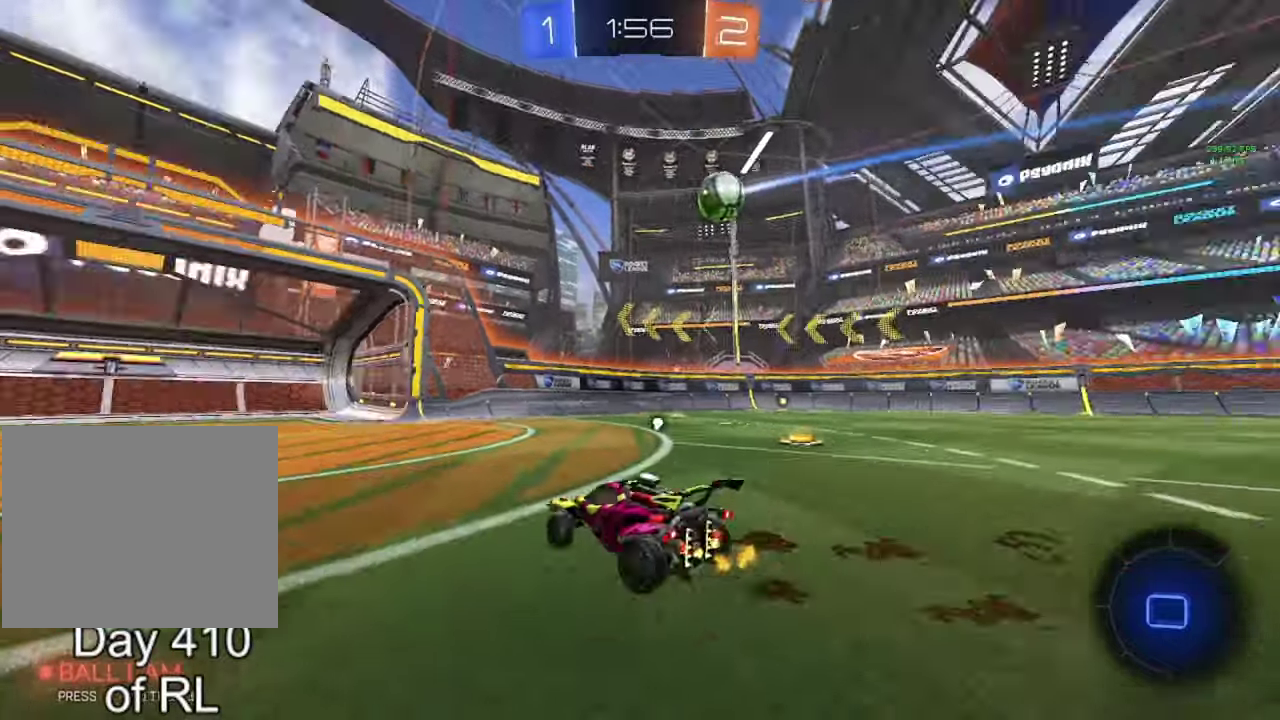
{"buttons": ["B", "R2"], "left_stick": "center", "right_stick": "center", "events": [[17, "Y", "down"], [50, "R2", "up"], [50, "Y", "up"], [167, "R2", "down"], [300, "B", "down"], [433, "left_stick", "center"]]}
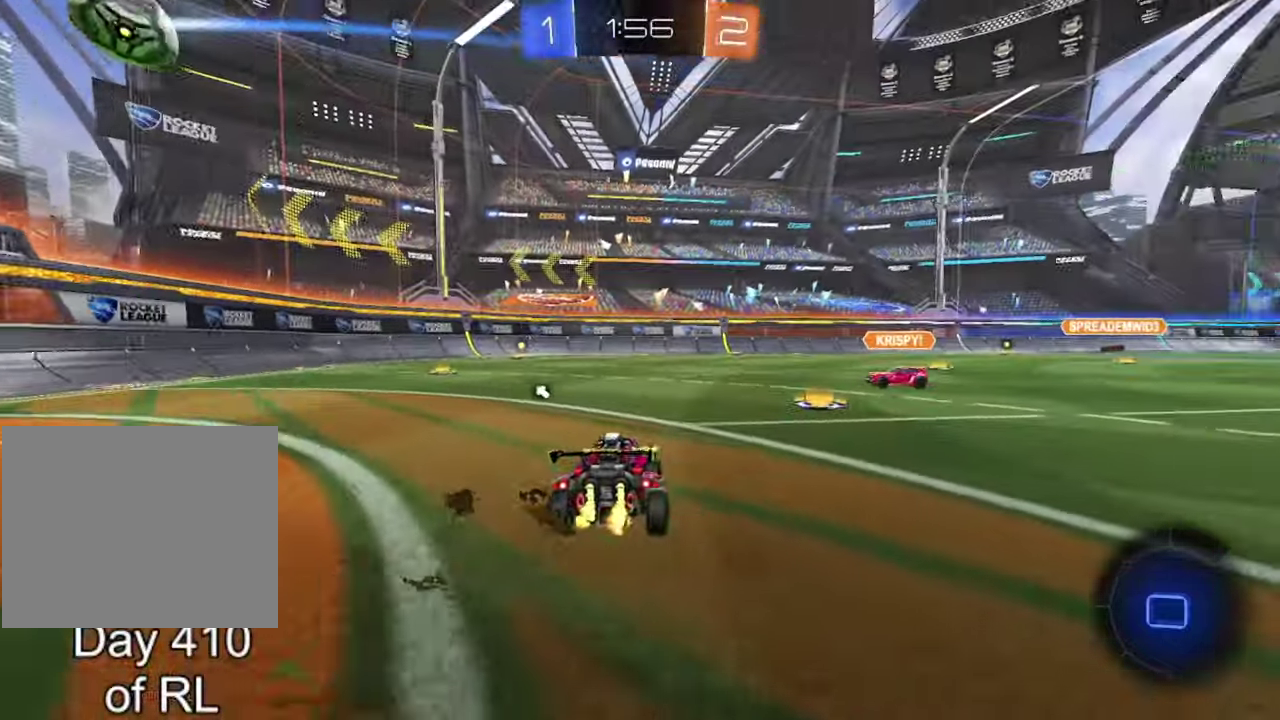
{"buttons": ["R2"], "left_stick": "up-left", "right_stick": "center", "events": [[283, "left_stick", "down-right"], [333, "A", "down"], [483, "A", "up"], [500, "B", "up"], [500, "left_stick", "up-left"]]}
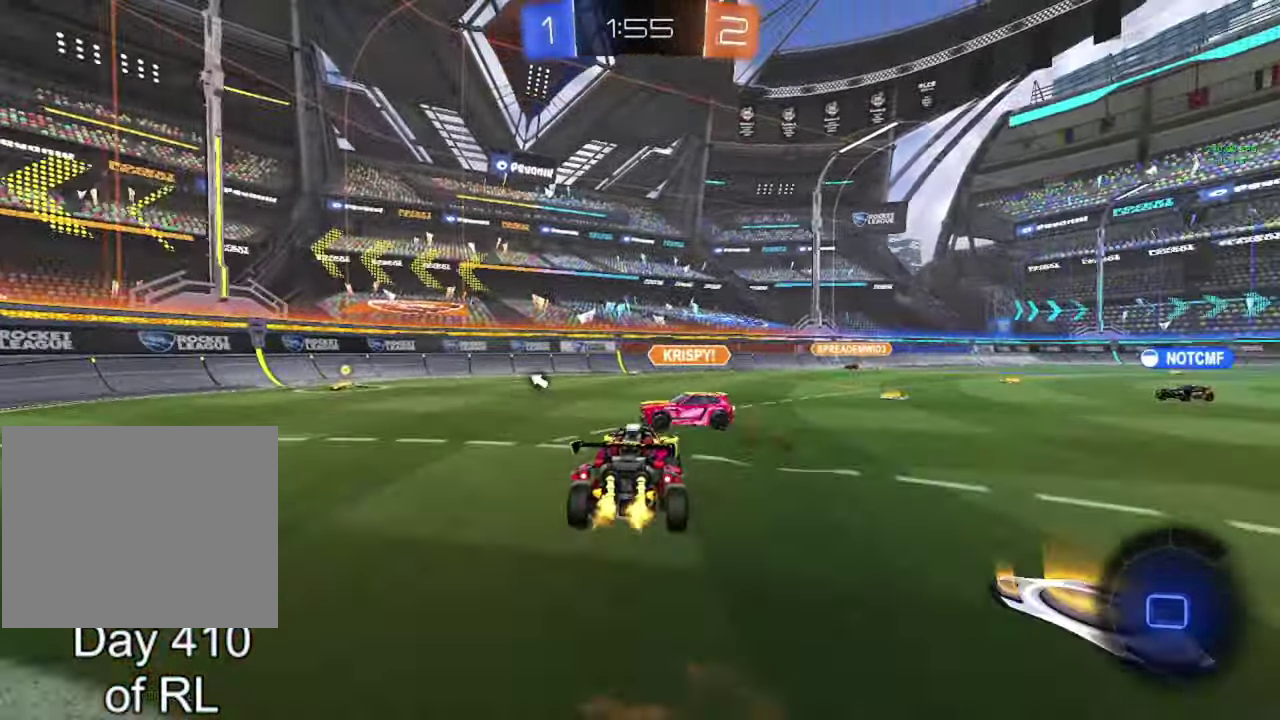
{"buttons": ["Y", "R2"], "left_stick": "center", "right_stick": "center", "events": [[50, "B", "down"], [67, "A", "down"], [183, "A", "up"], [217, "B", "up"], [217, "left_stick", "center"], [367, "R2", "up"], [433, "R2", "down"], [467, "Y", "down"]]}
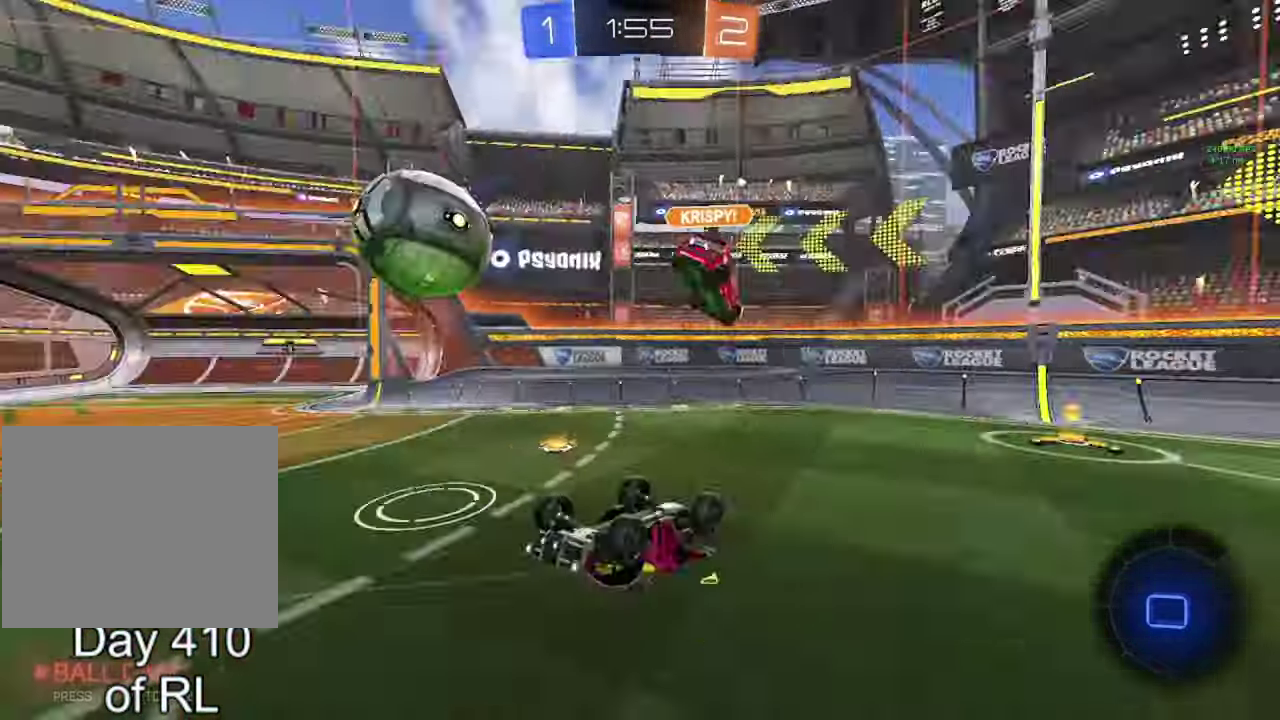
{"buttons": ["R2"], "left_stick": "right", "right_stick": "center", "events": [[67, "R2", "up"], [67, "Y", "up"], [67, "left_stick", "up-left"], [217, "left_stick", "center"], [250, "R2", "down"], [483, "left_stick", "right"]]}
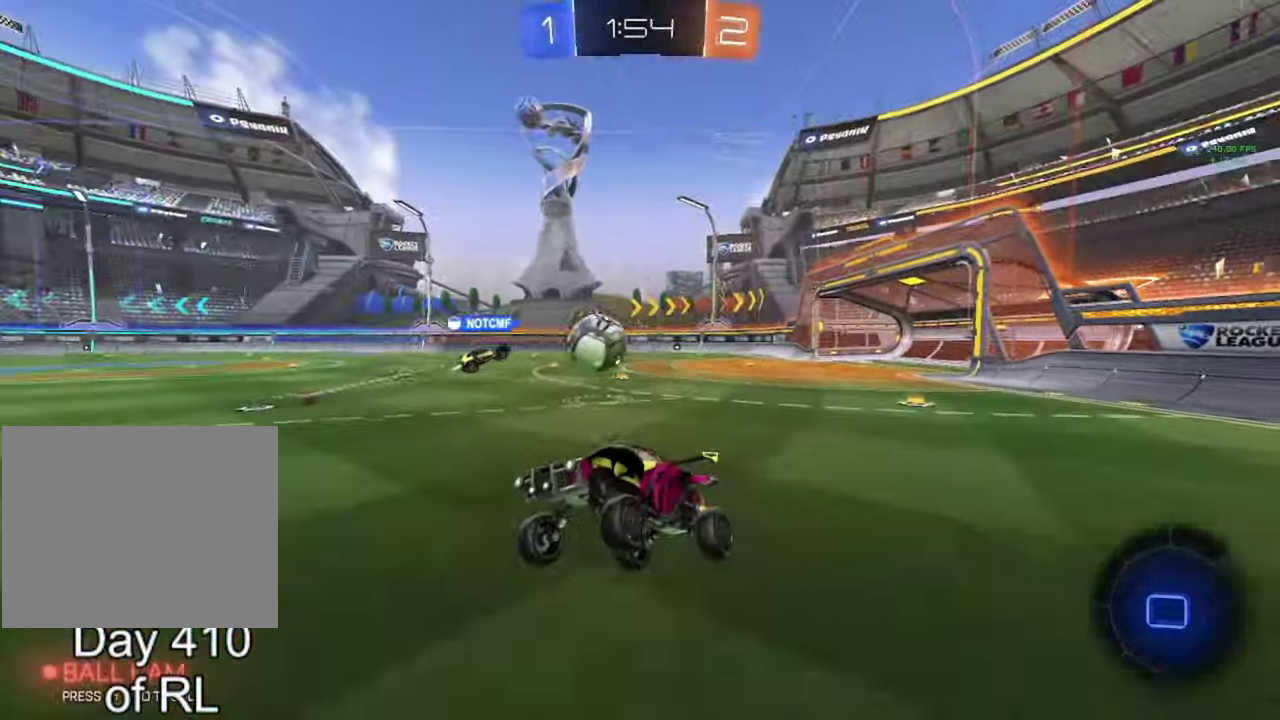
{"buttons": ["R2"], "left_stick": "down-right", "right_stick": "center", "events": [[367, "left_stick", "center"], [500, "left_stick", "down-right"]]}
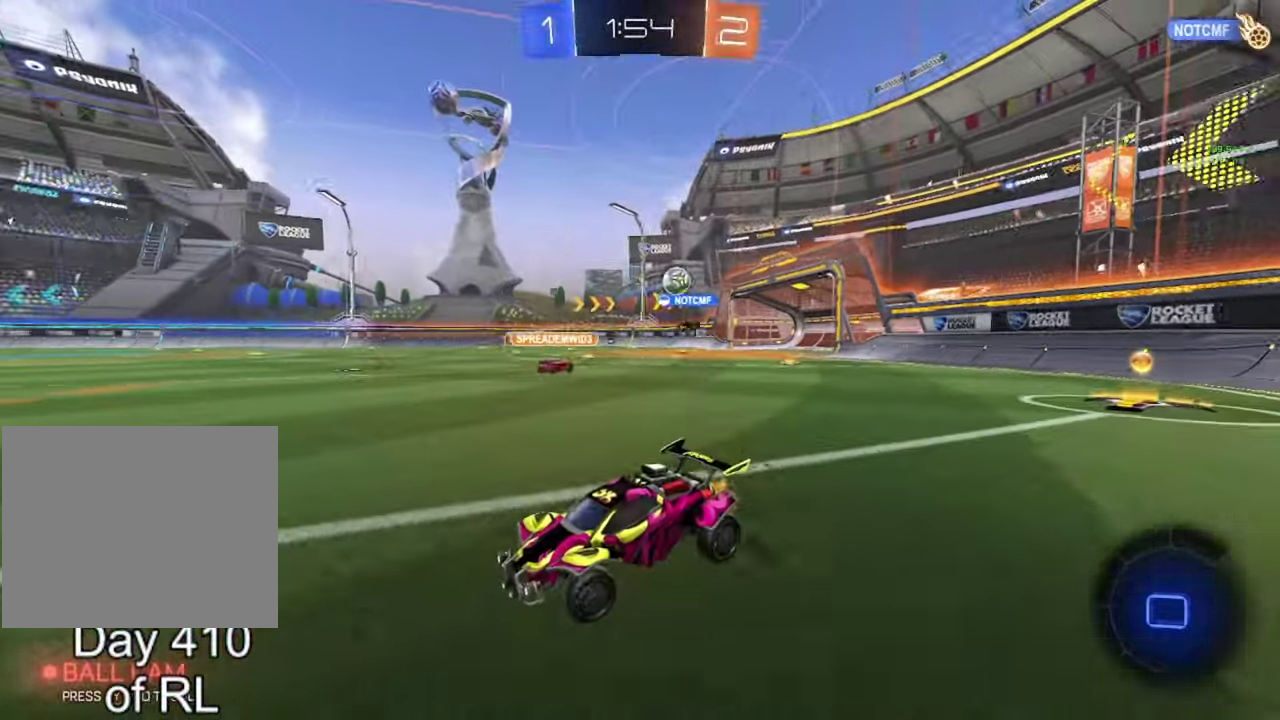
{"buttons": ["R2"], "left_stick": "center", "right_stick": "center", "events": [[100, "left_stick", "center"], [183, "left_stick", "left"], [250, "left_stick", "center"]]}
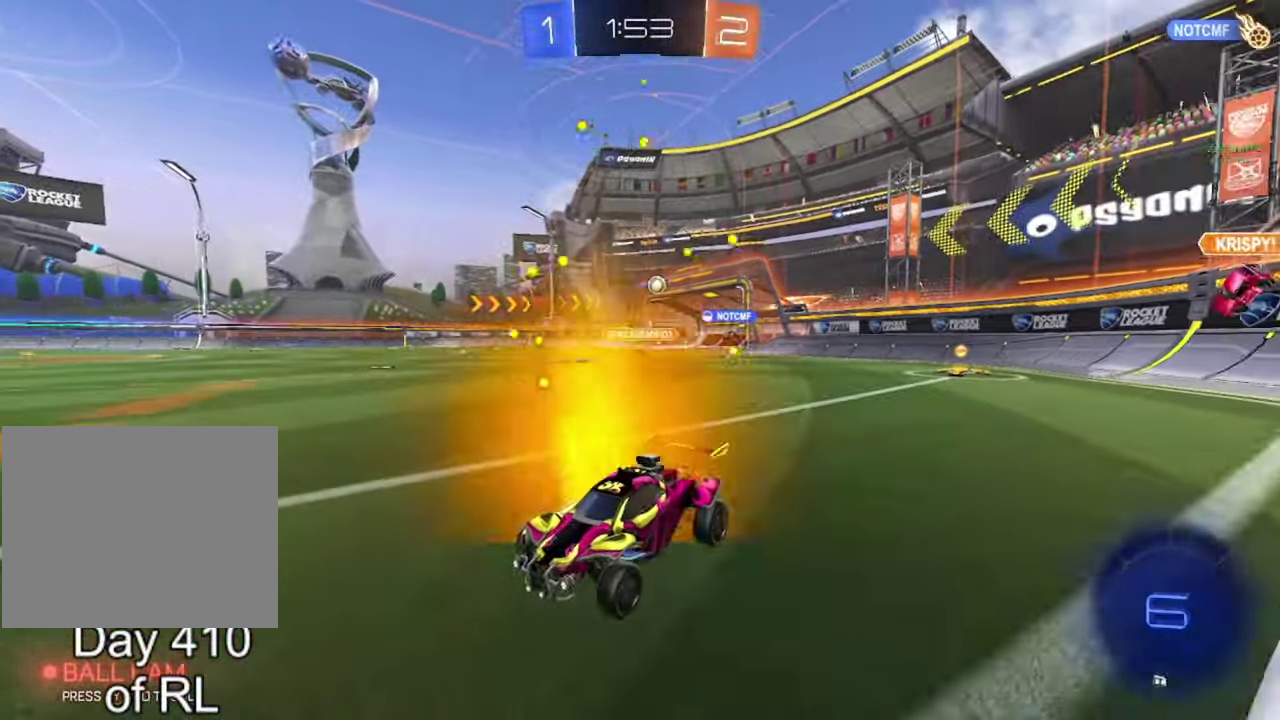
{"buttons": ["R2"], "left_stick": "up-right", "right_stick": "center", "events": [[33, "Y", "down"], [67, "left_stick", "right"], [117, "Y", "up"], [133, "left_stick", "center"], [200, "B", "down"], [383, "A", "down"], [450, "left_stick", "up-right"], [483, "A", "up"], [483, "B", "up"]]}
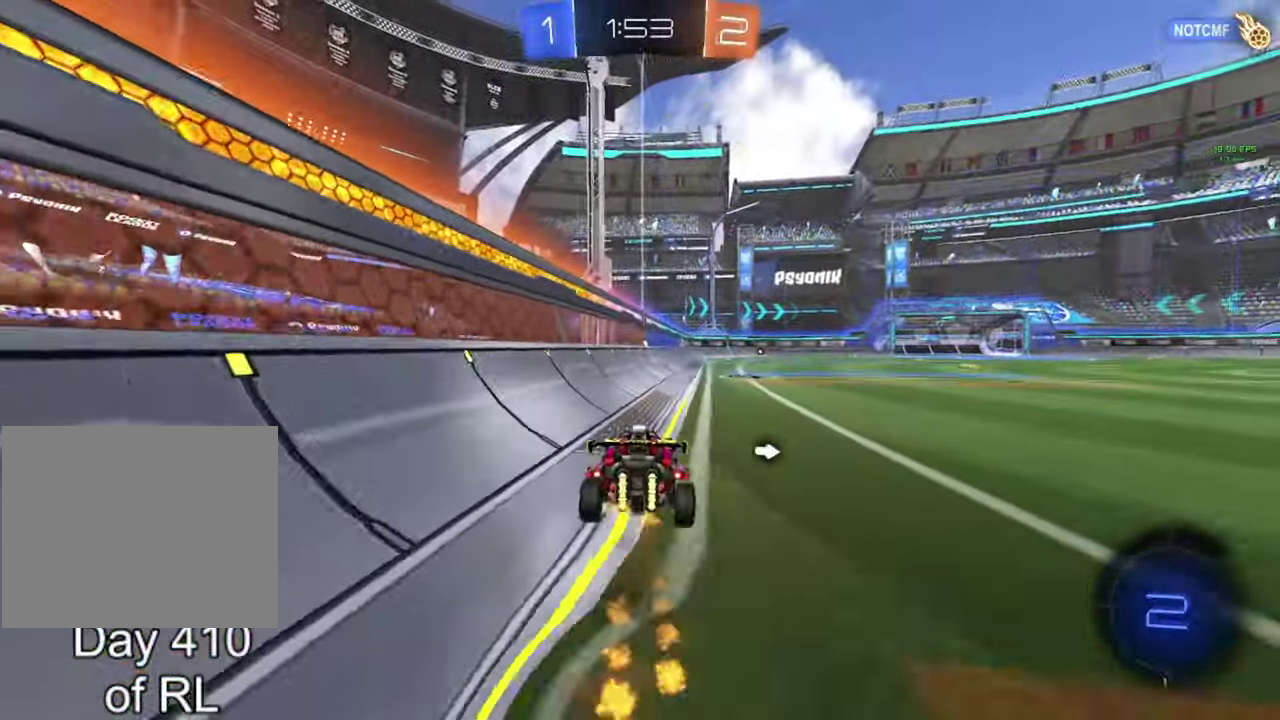
{"buttons": ["Y", "R2", "L3"], "left_stick": "down-right", "right_stick": "center", "events": [[50, "A", "down"], [50, "B", "down"], [83, "left_stick", "down-right"], [117, "A", "up"], [117, "Y", "down"], [167, "Y", "up"], [167, "left_stick", "down"], [317, "left_stick", "down-right"], [367, "B", "up"], [467, "Y", "down"], [483, "L3", "down"]]}
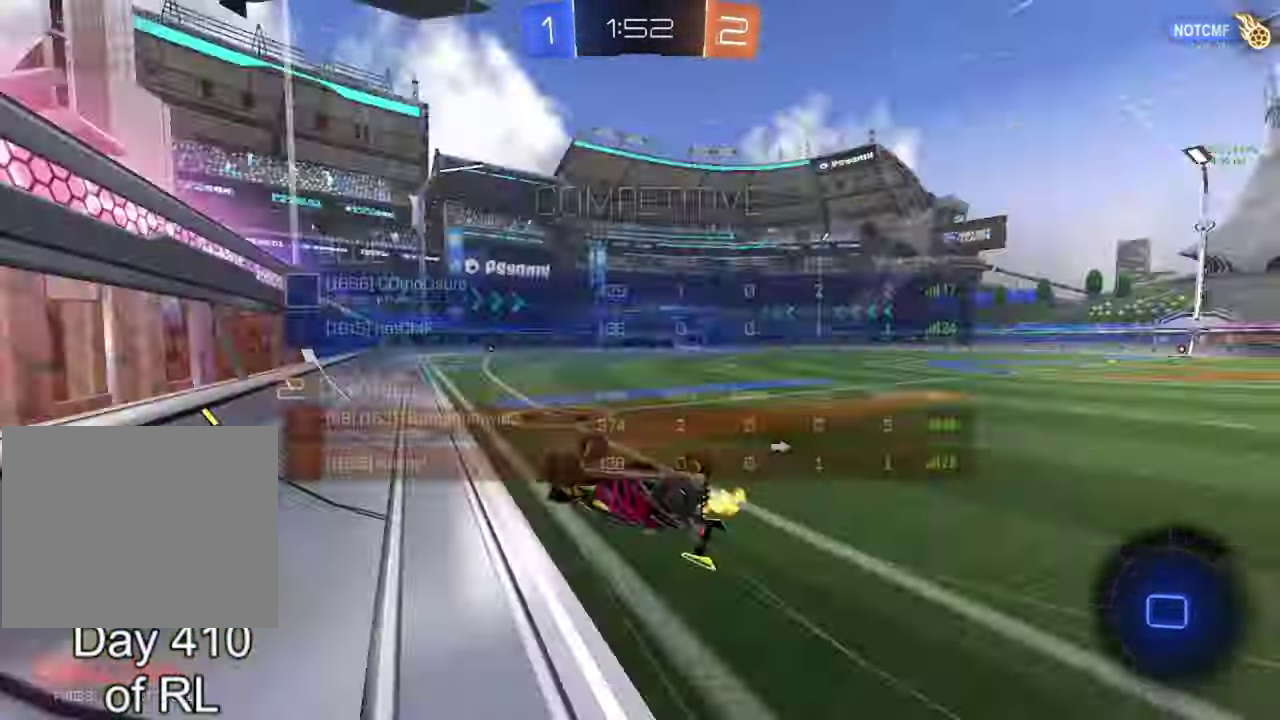
{"buttons": ["R2"], "left_stick": "center", "right_stick": "center", "events": [[33, "Y", "up"], [83, "L3", "up"], [317, "left_stick", "center"]]}
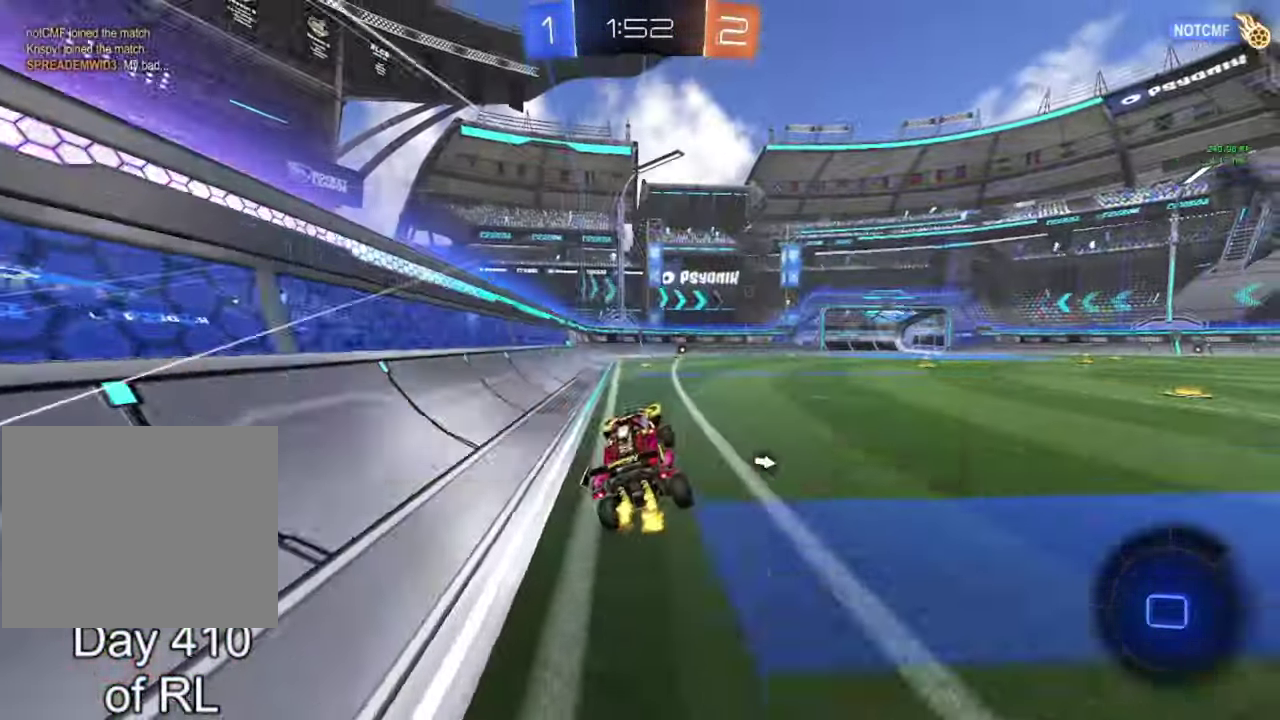
{"buttons": [], "left_stick": "down", "right_stick": "center", "events": [[100, "left_stick", "left"], [217, "left_stick", "center"], [267, "A", "down"], [333, "A", "up"], [333, "left_stick", "up-right"], [417, "A", "down"], [433, "left_stick", "center"], [450, "R2", "up"], [483, "A", "up"], [500, "left_stick", "down"]]}
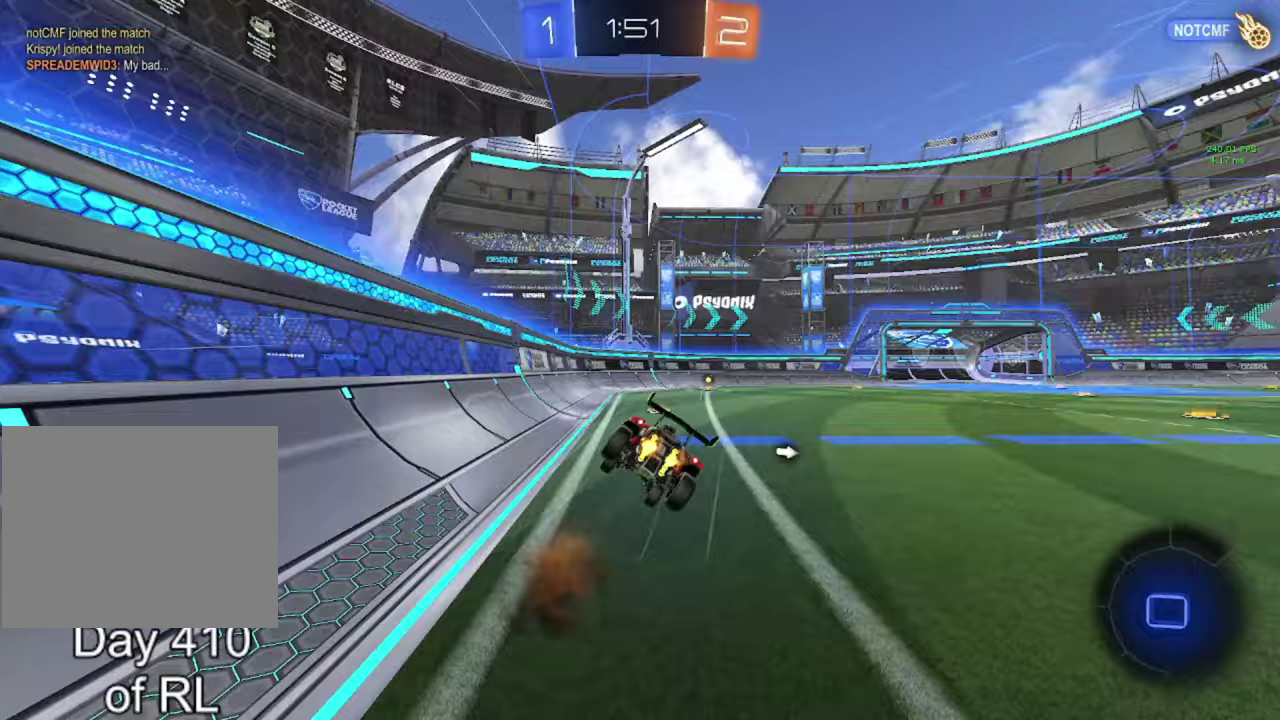
{"buttons": ["R2"], "left_stick": "down-right", "right_stick": "center", "events": [[150, "B", "down"], [167, "R2", "down"], [200, "left_stick", "down-right"], [367, "B", "up"]]}